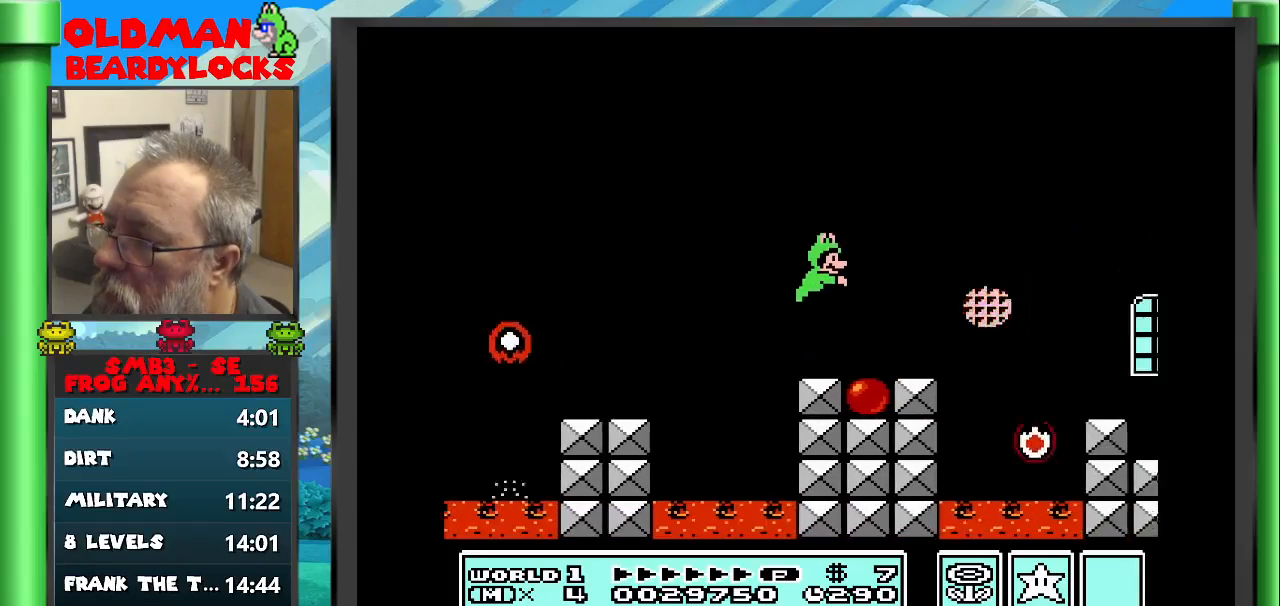
Gameplay with a controller (Nintendo layout); each line is a JSON object with the inputs held at the frame after it. "events" lists button and stick changes between this image and that frame as [ms after this image, input, new state], when the widget could be followed in between. Not read: L3 R3 START.
{"buttons": ["A", "B", "DPAD_RIGHT"], "events": [[383, "A", "down"]]}
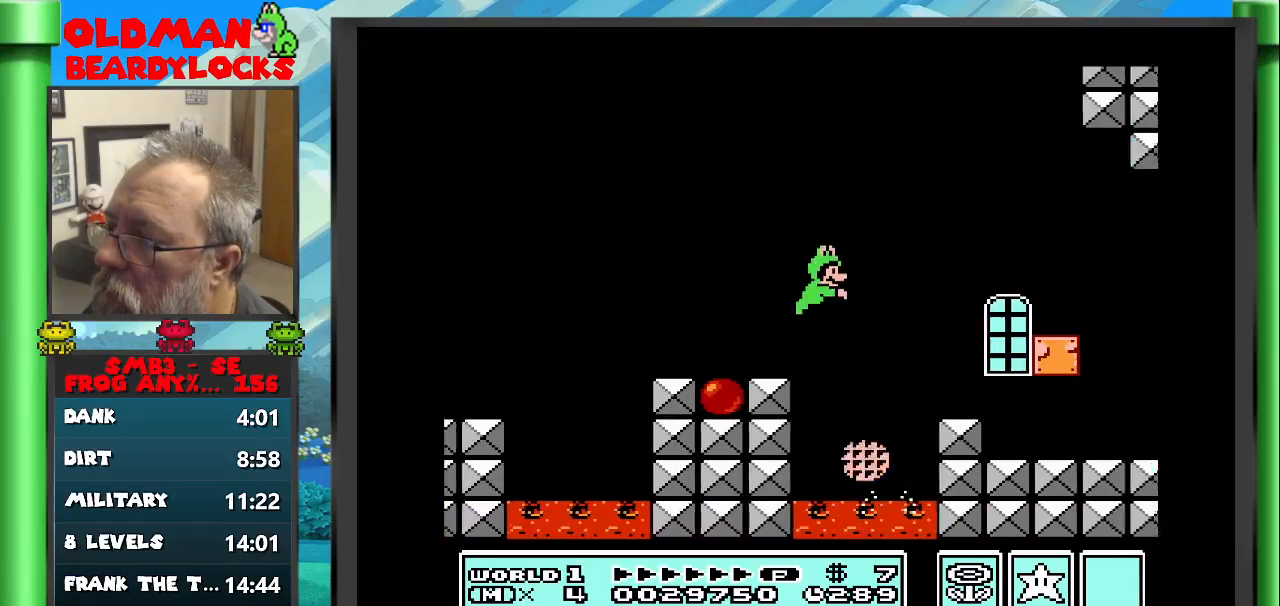
{"buttons": ["B", "DPAD_RIGHT"], "events": [[250, "A", "up"]]}
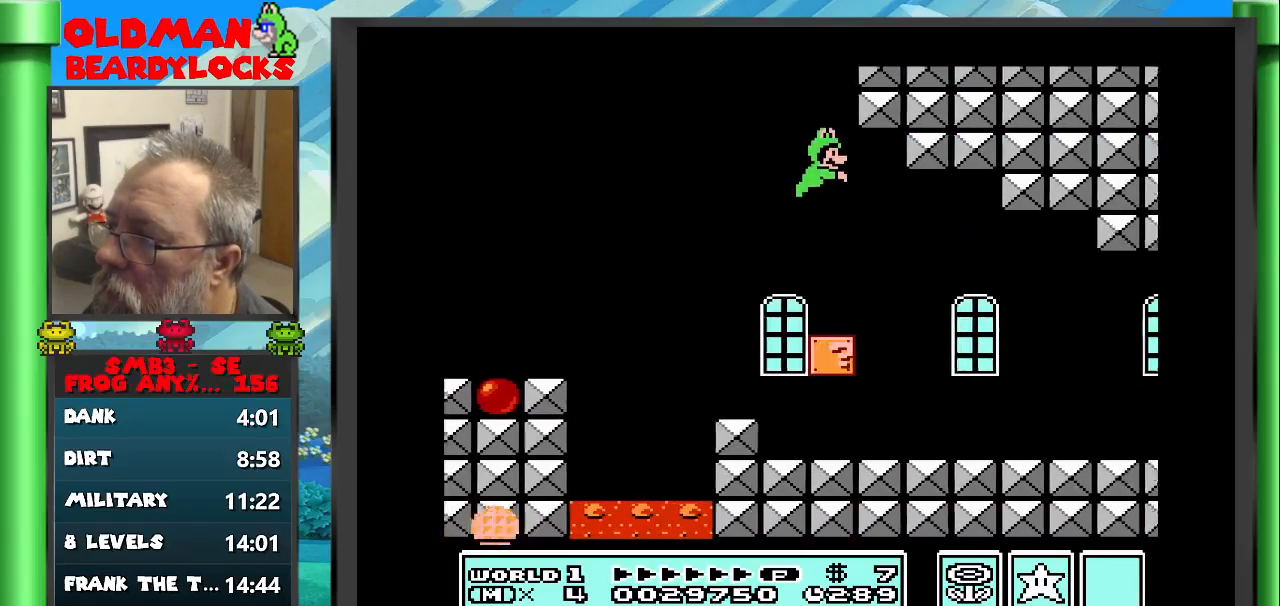
{"buttons": ["B", "DPAD_RIGHT"], "events": []}
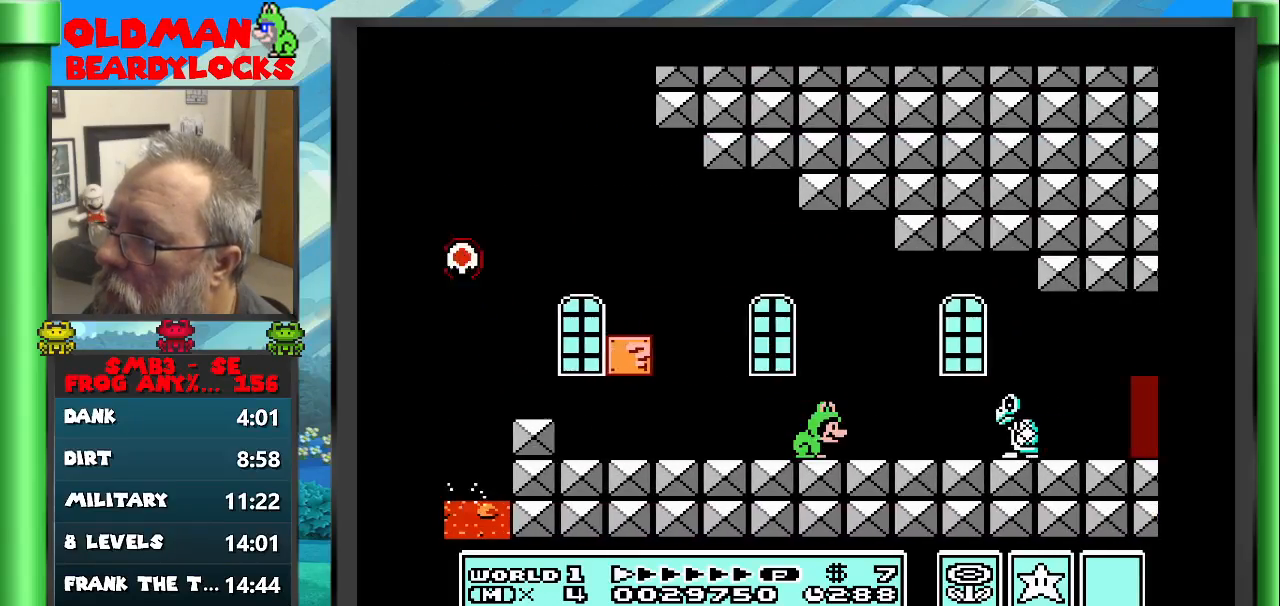
{"buttons": ["B", "DPAD_RIGHT"], "events": [[317, "A", "down"], [433, "A", "up"]]}
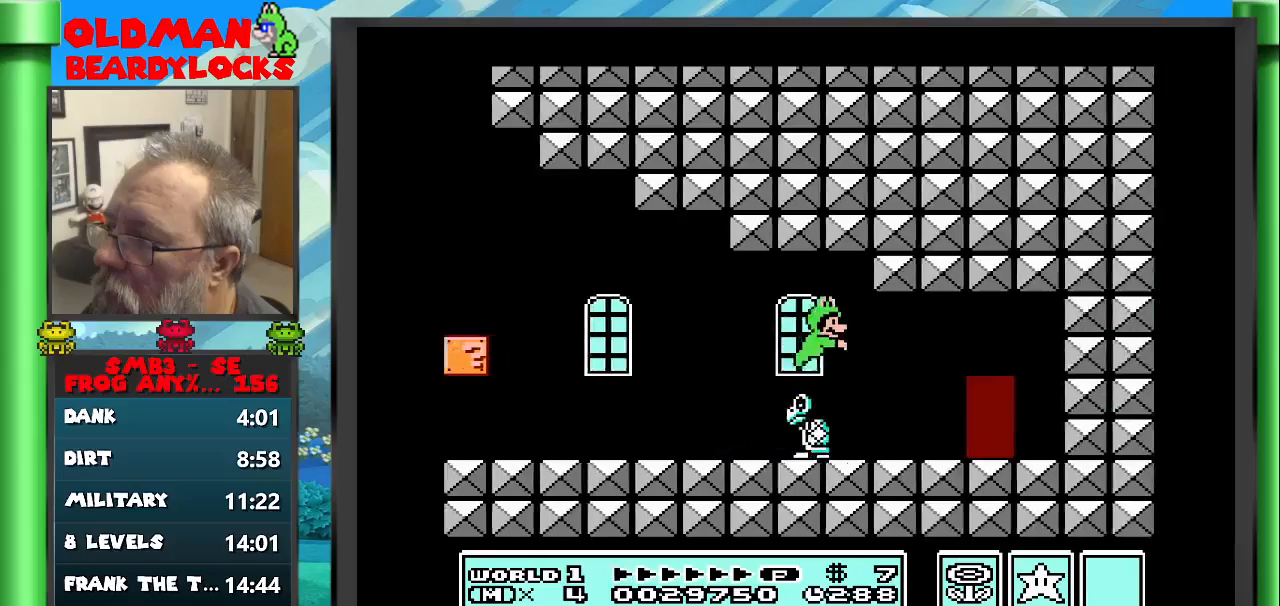
{"buttons": ["B"], "events": [[183, "DPAD_RIGHT", "up"], [400, "DPAD_UP", "down"], [500, "DPAD_UP", "up"]]}
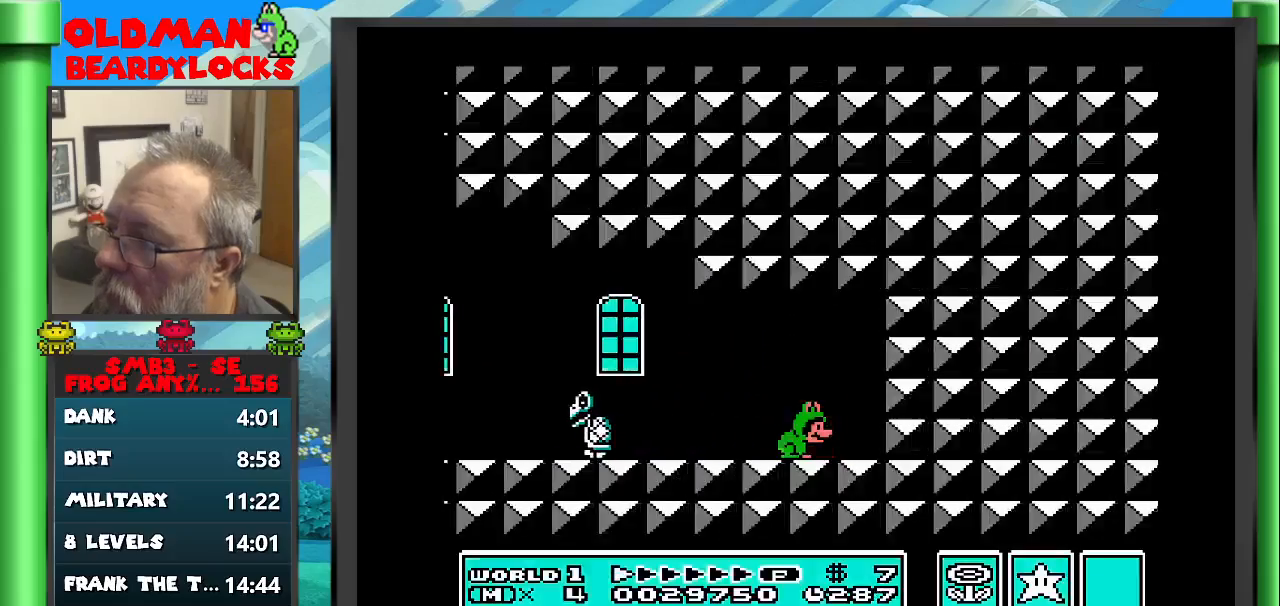
{"buttons": ["B", "DPAD_RIGHT"], "events": [[117, "DPAD_RIGHT", "down"]]}
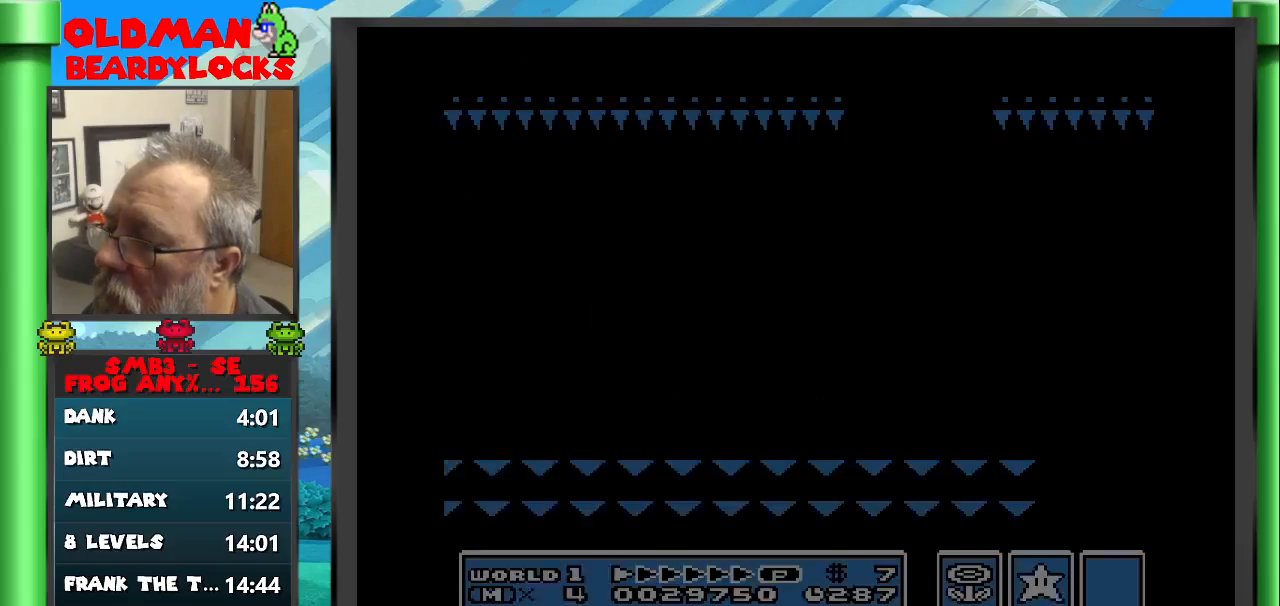
{"buttons": ["A", "B", "DPAD_RIGHT"], "events": [[400, "A", "down"]]}
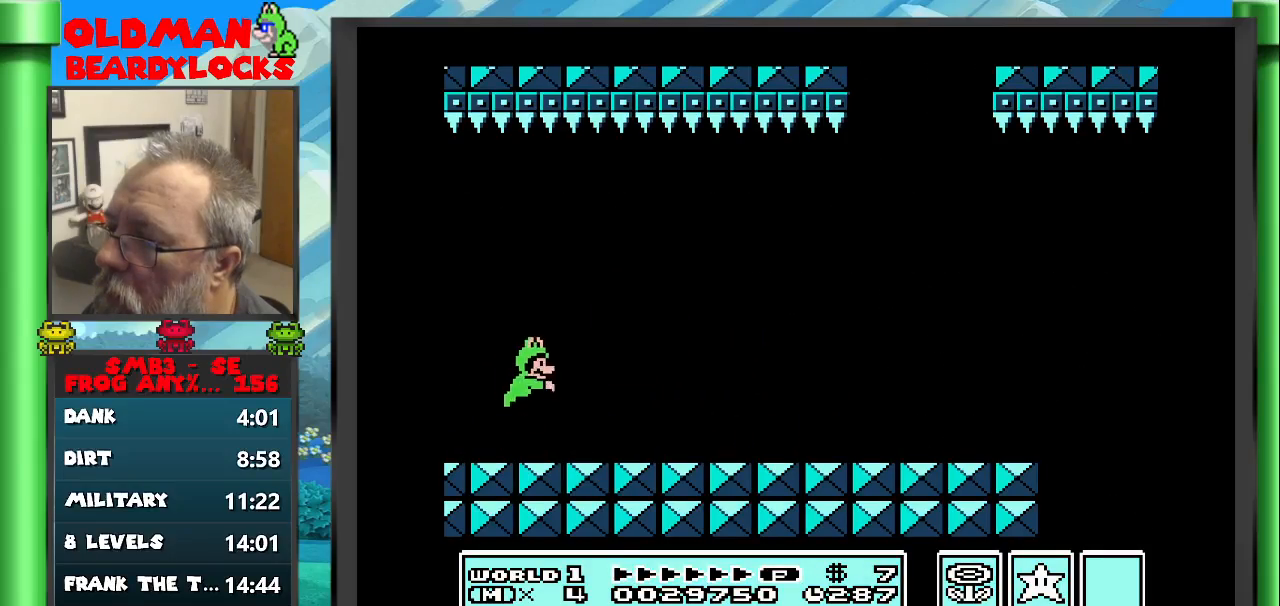
{"buttons": ["B", "DPAD_RIGHT"], "events": [[383, "A", "up"]]}
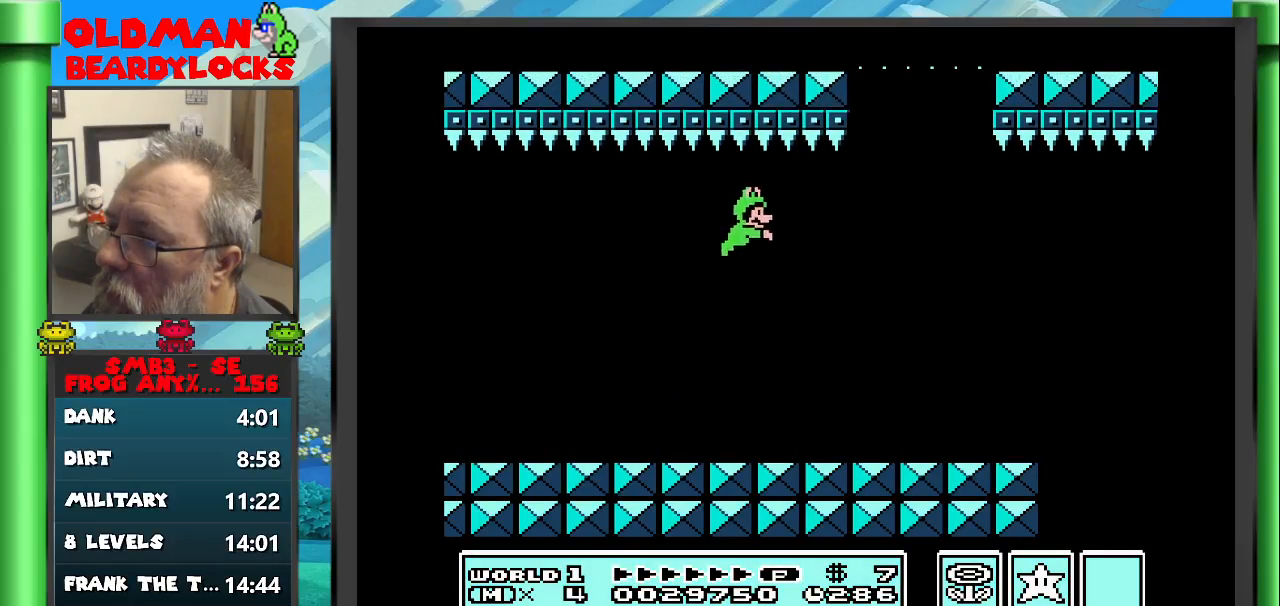
{"buttons": ["B", "DPAD_RIGHT"], "events": []}
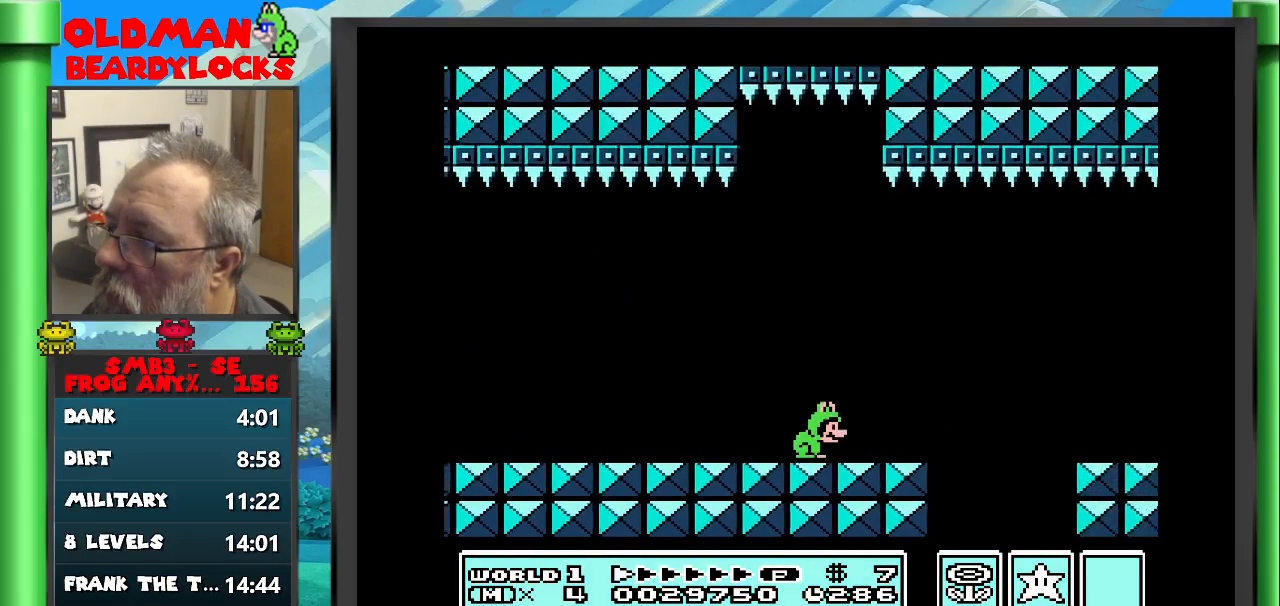
{"buttons": ["B", "DPAD_RIGHT"], "events": [[100, "A", "down"], [233, "A", "up"]]}
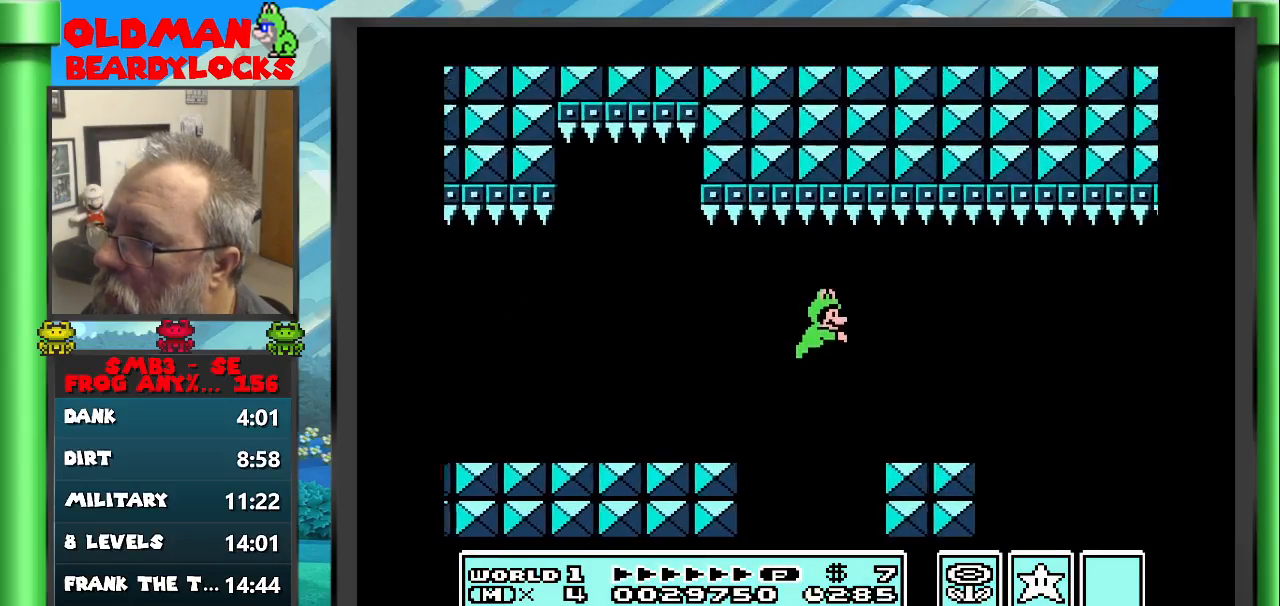
{"buttons": ["A", "B", "DPAD_RIGHT"], "events": [[500, "A", "down"]]}
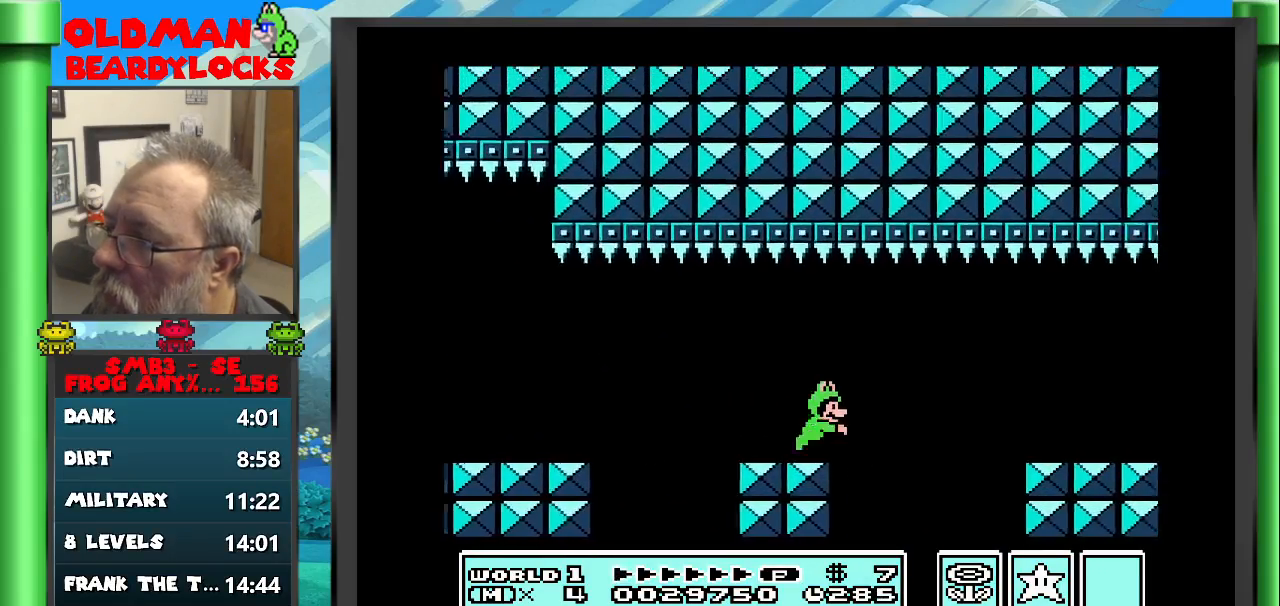
{"buttons": ["B", "DPAD_RIGHT"], "events": [[100, "A", "up"]]}
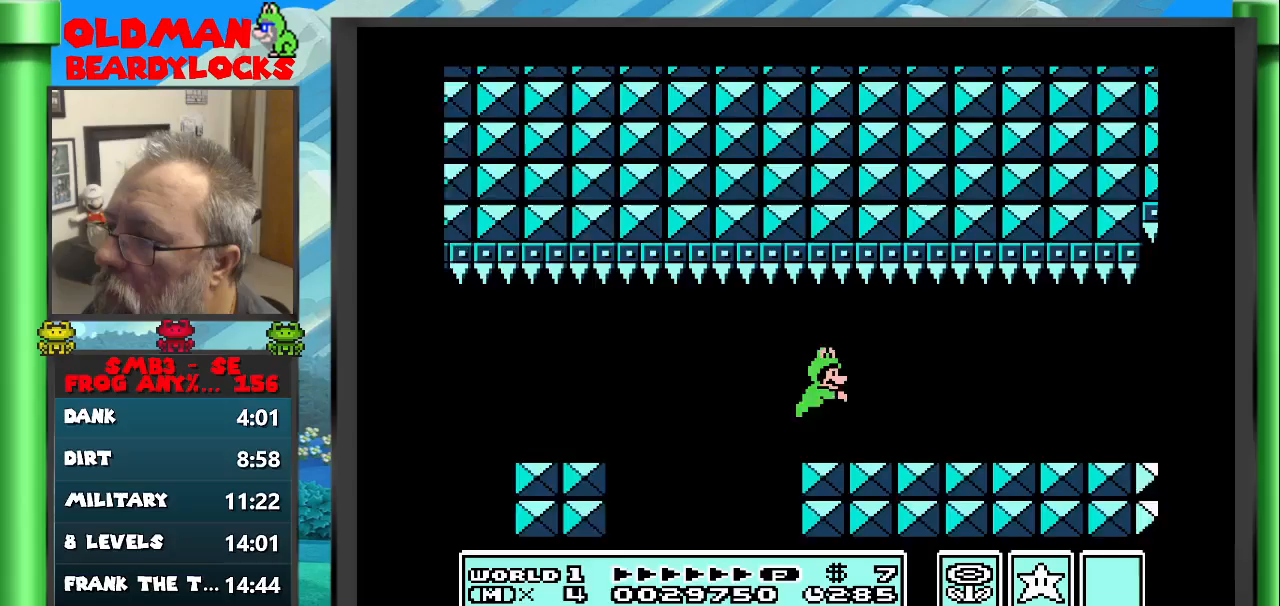
{"buttons": ["B", "DPAD_RIGHT"], "events": [[150, "A", "down"], [217, "A", "up"]]}
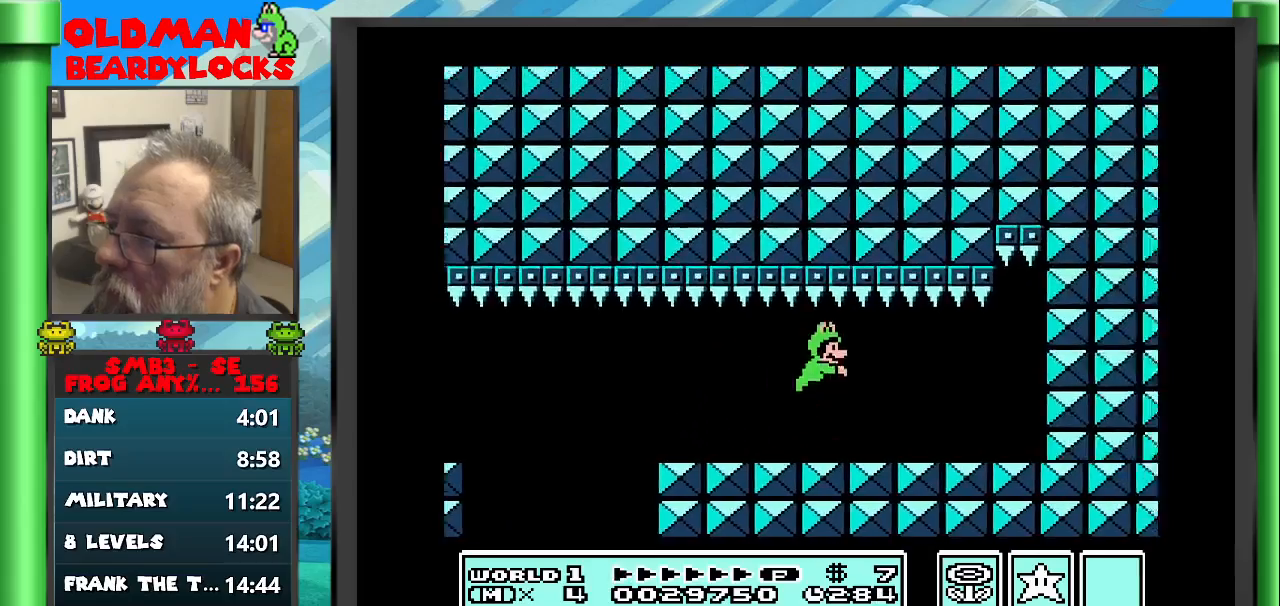
{"buttons": ["B"], "events": [[450, "DPAD_RIGHT", "up"]]}
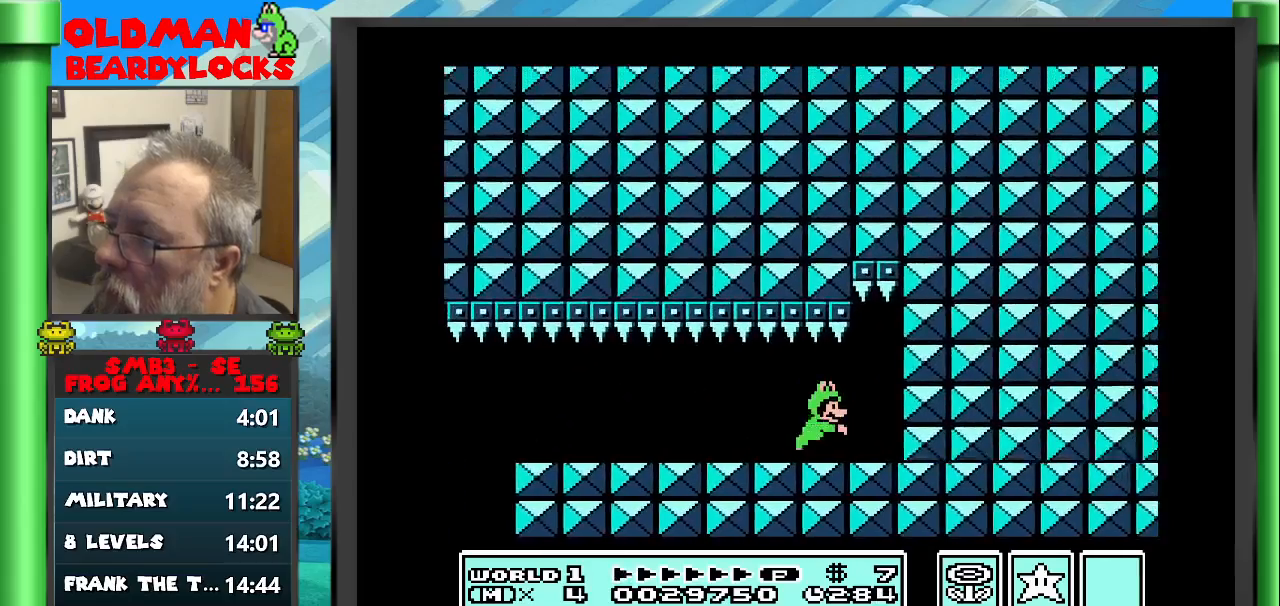
{"buttons": ["B"], "events": []}
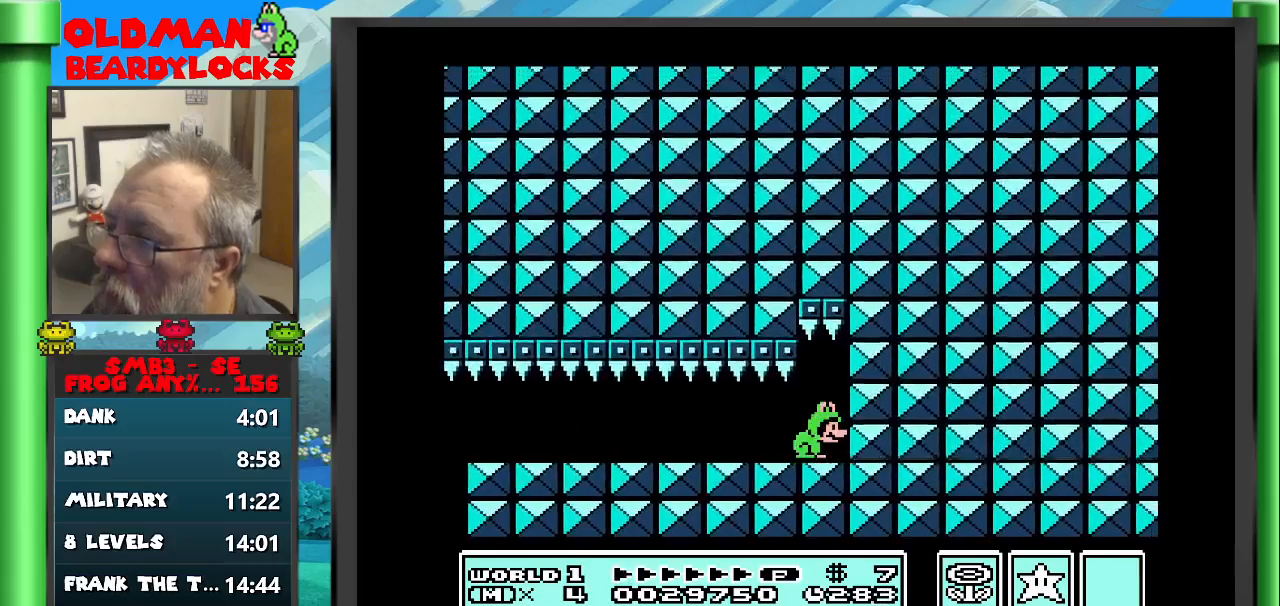
{"buttons": ["B"], "events": []}
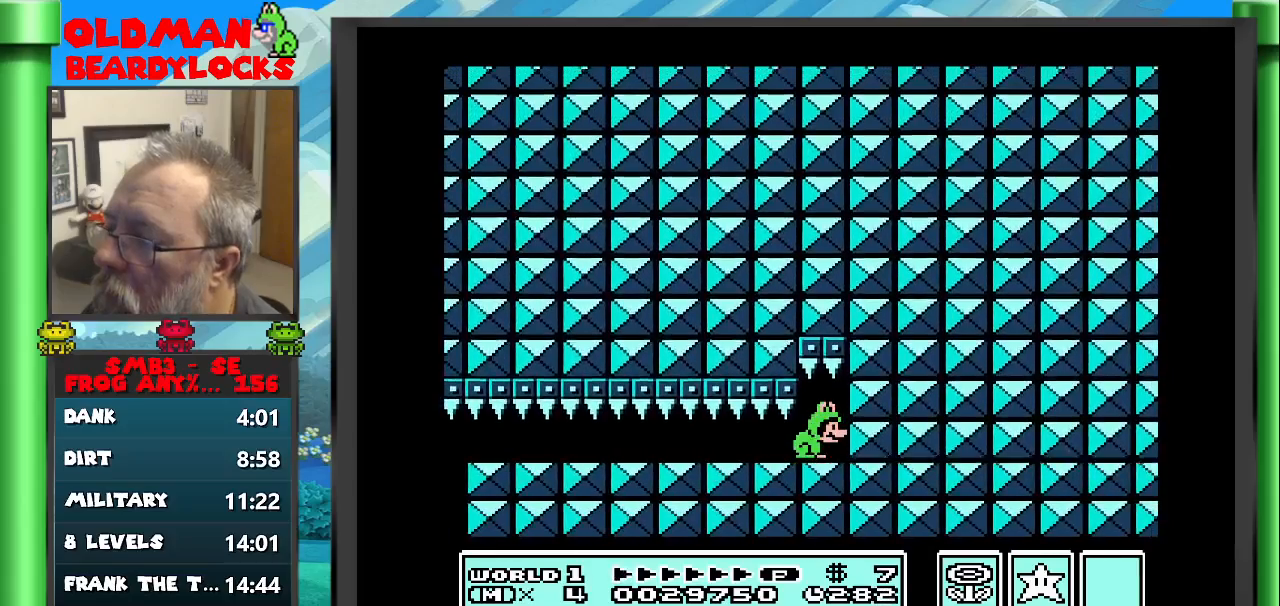
{"buttons": ["B"], "events": []}
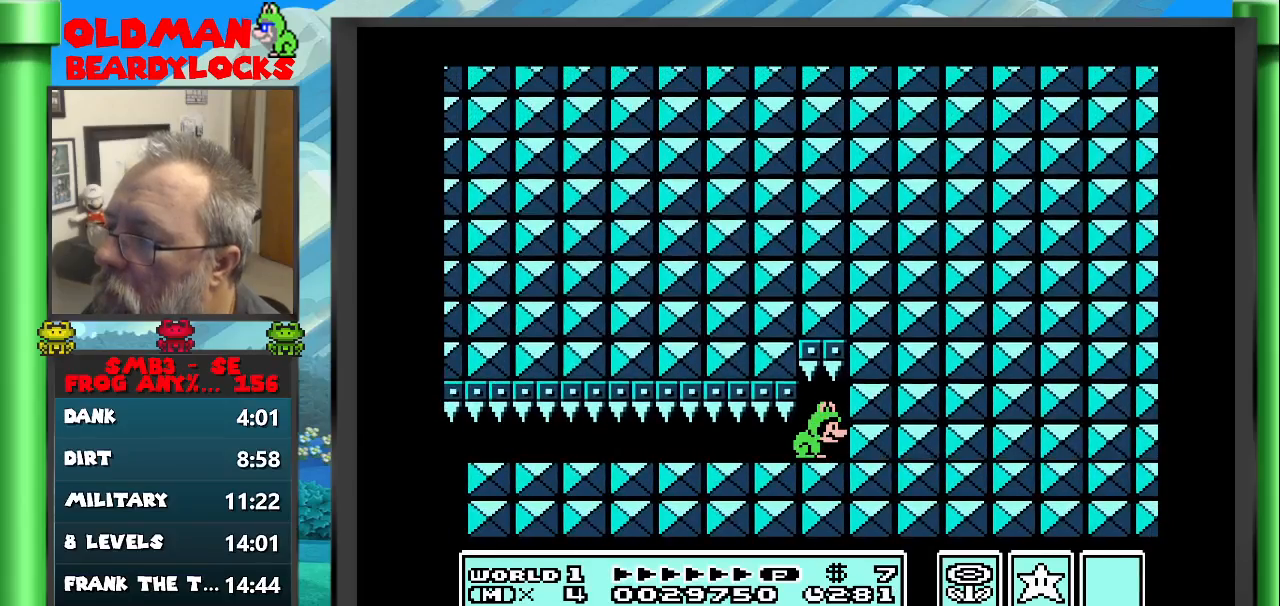
{"buttons": ["B"], "events": []}
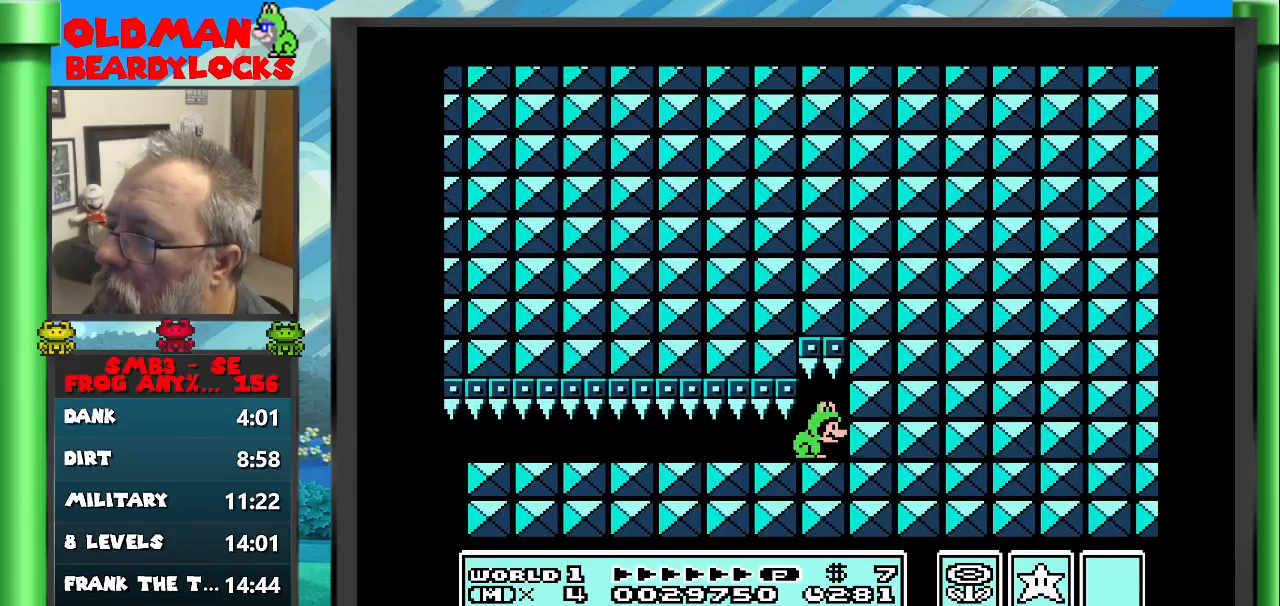
{"buttons": ["B"], "events": []}
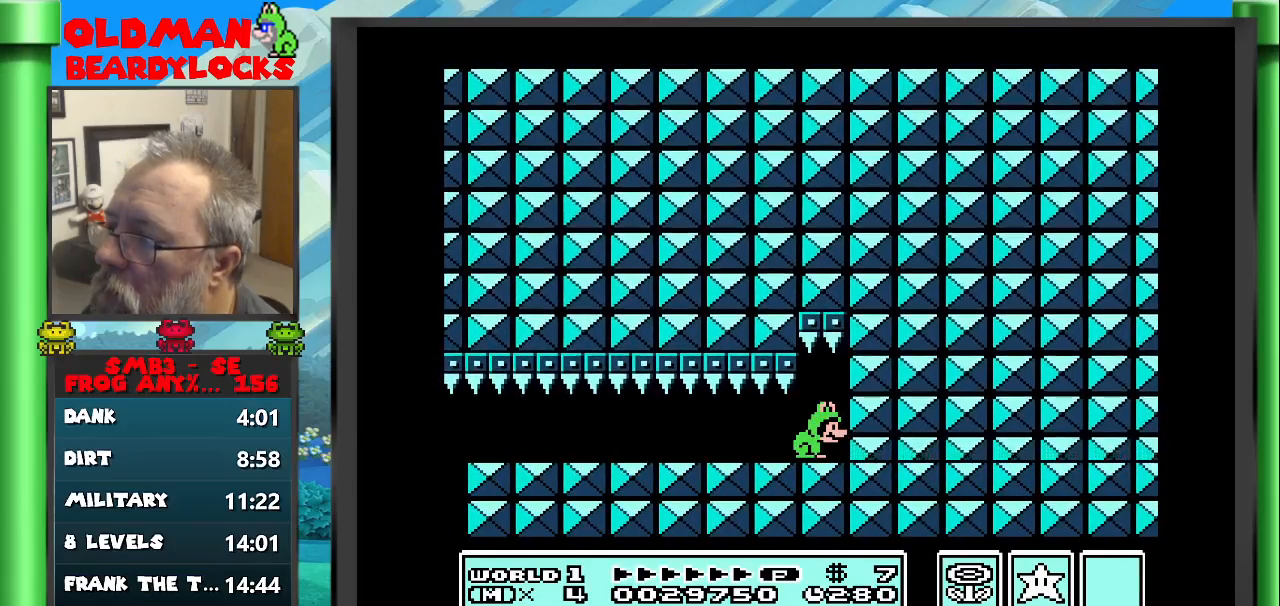
{"buttons": ["B"], "events": []}
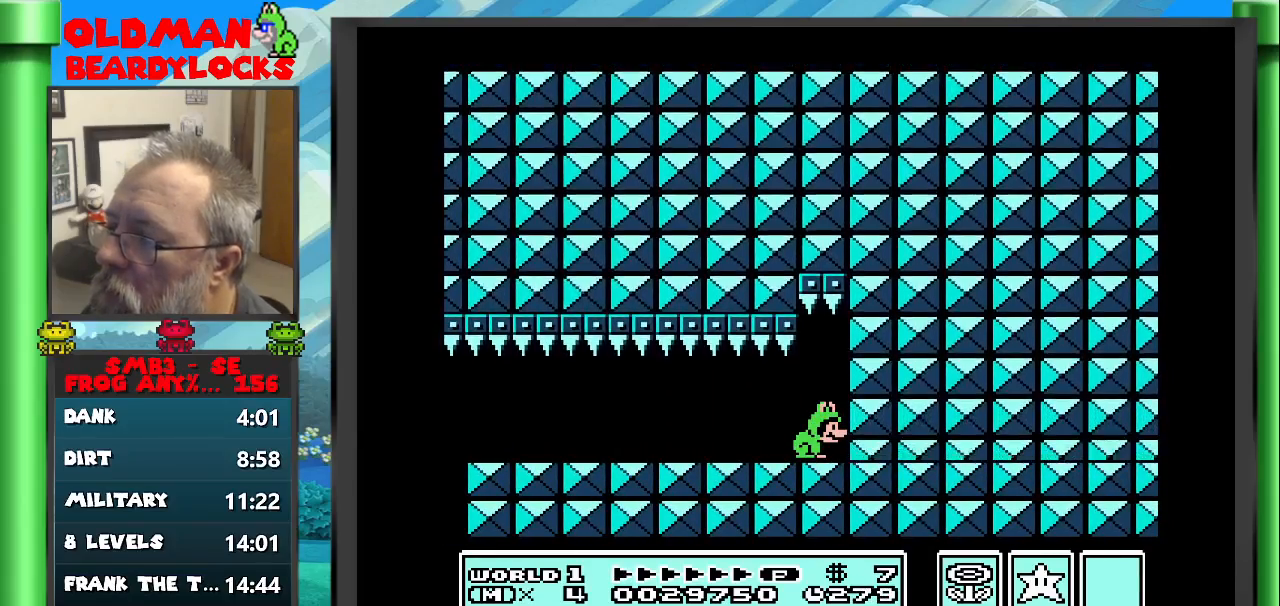
{"buttons": ["B"], "events": []}
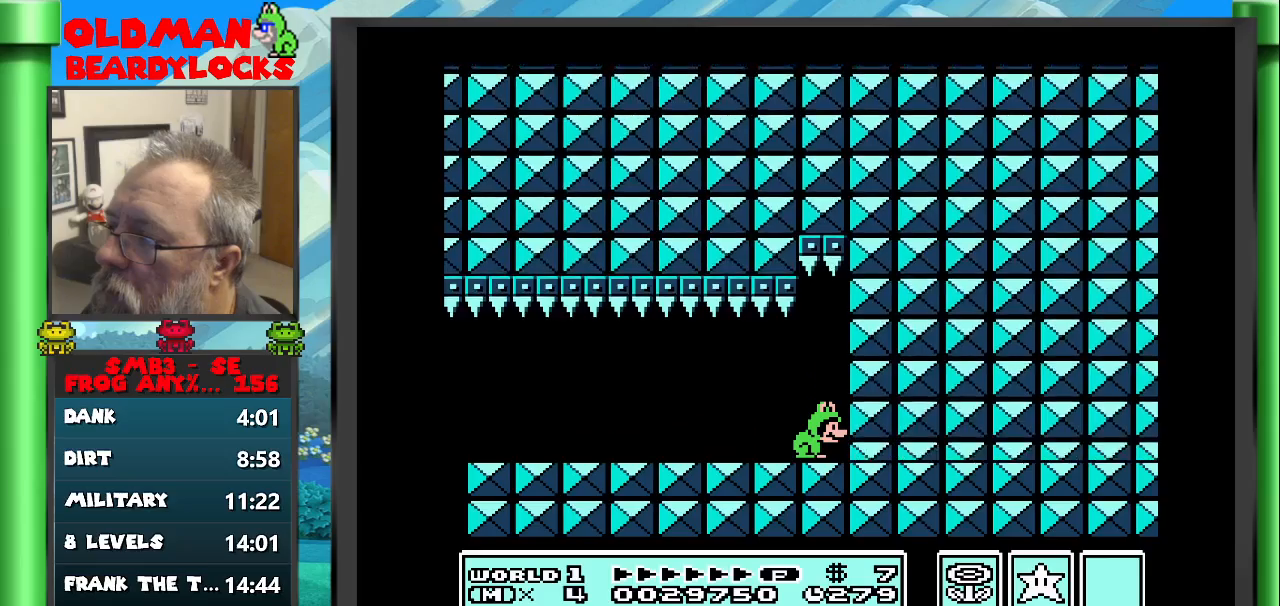
{"buttons": ["B"], "events": []}
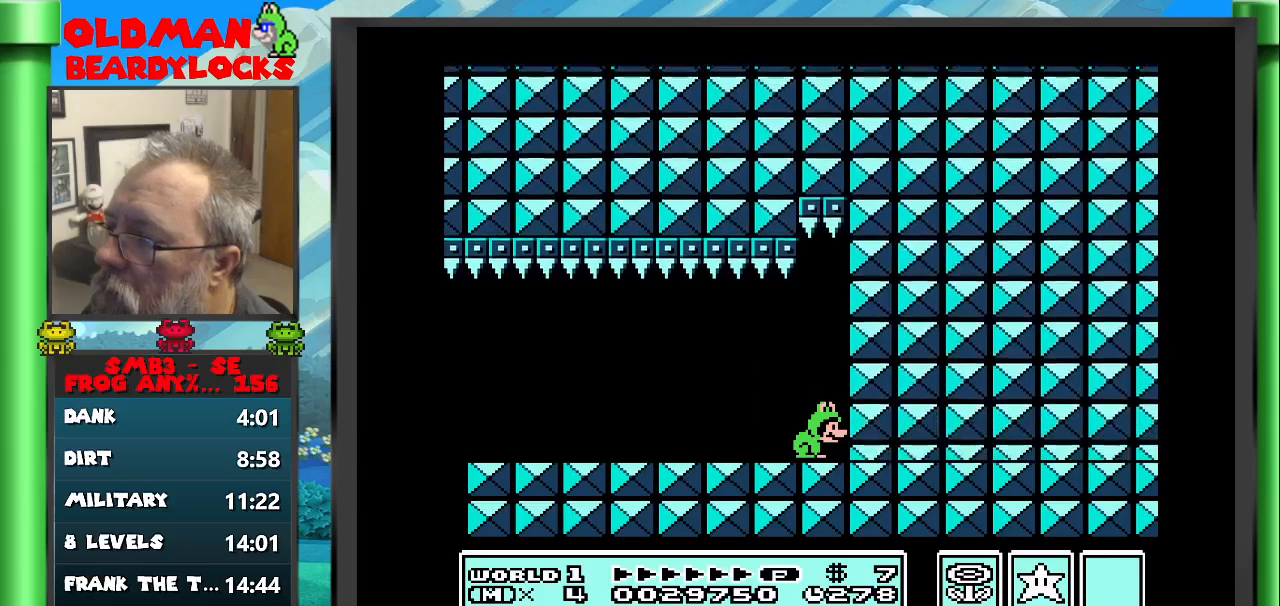
{"buttons": ["B"], "events": []}
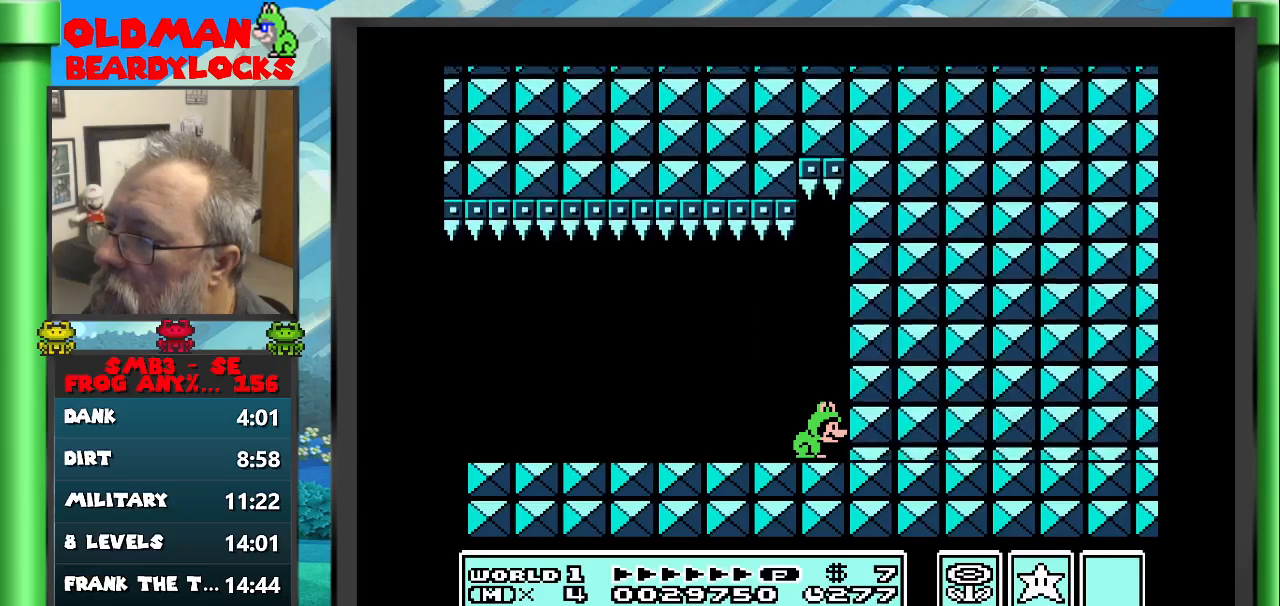
{"buttons": ["B"], "events": []}
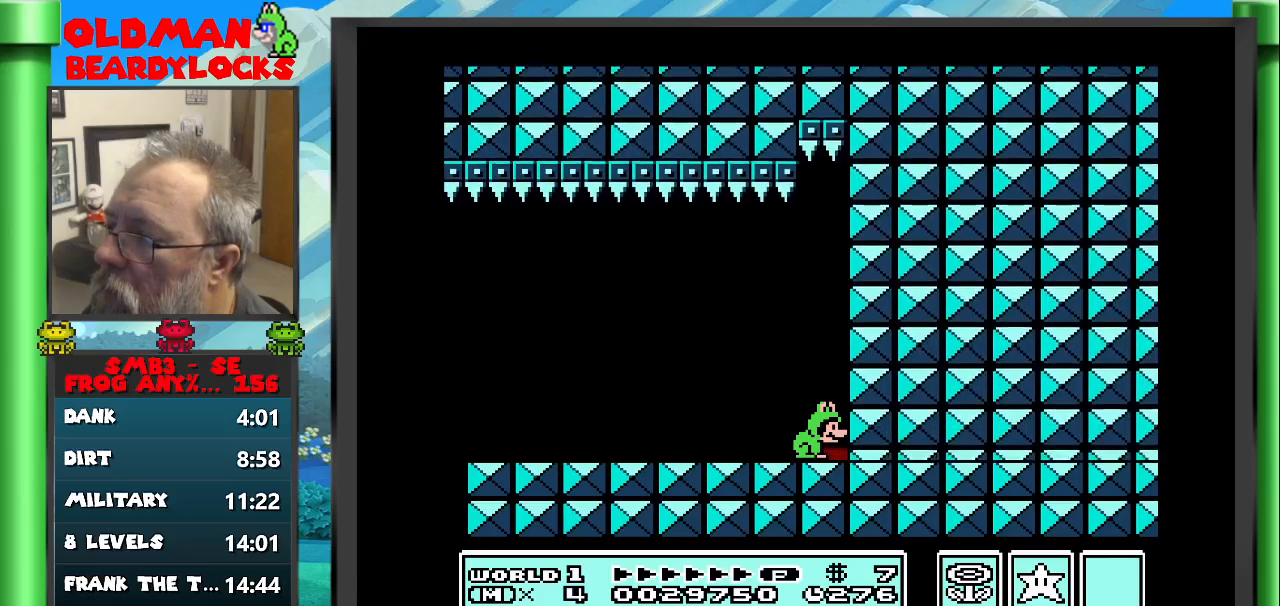
{"buttons": ["B"], "events": []}